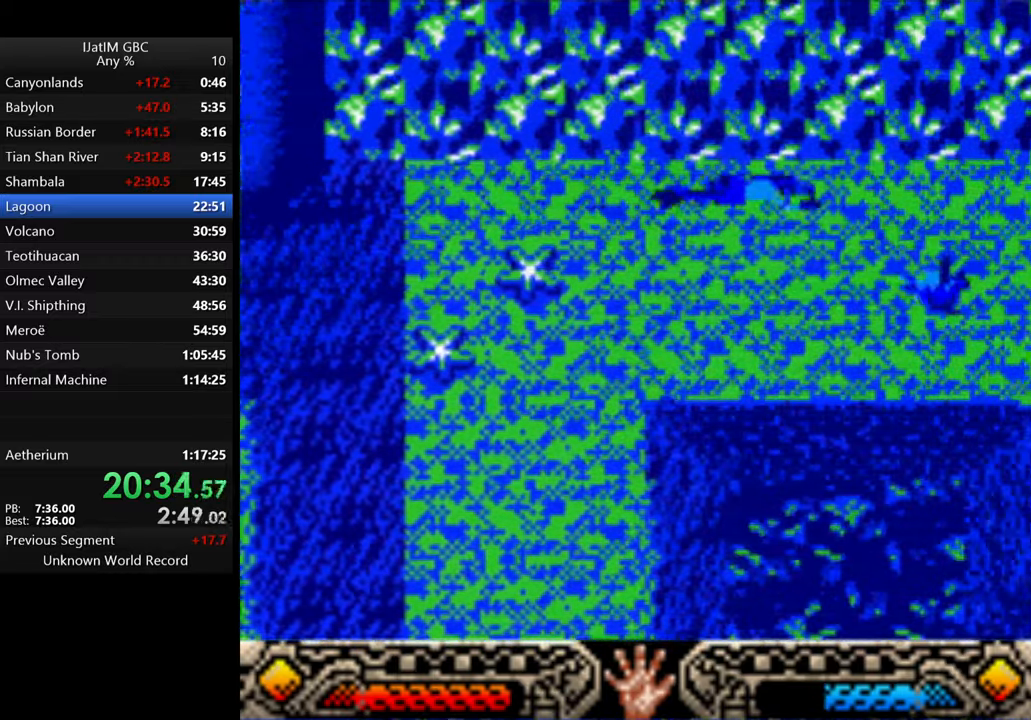
Gameplay with a controller (Xbox layout); each line is a JSON object with the inputs held at the frame after it. "events" lists button and stick changes between this image and that frame as [ms after this image, input, new state], when the widget could be followed in between. Not read: R3.
{"buttons": [], "left_stick": "right", "right_stick": "center", "events": []}
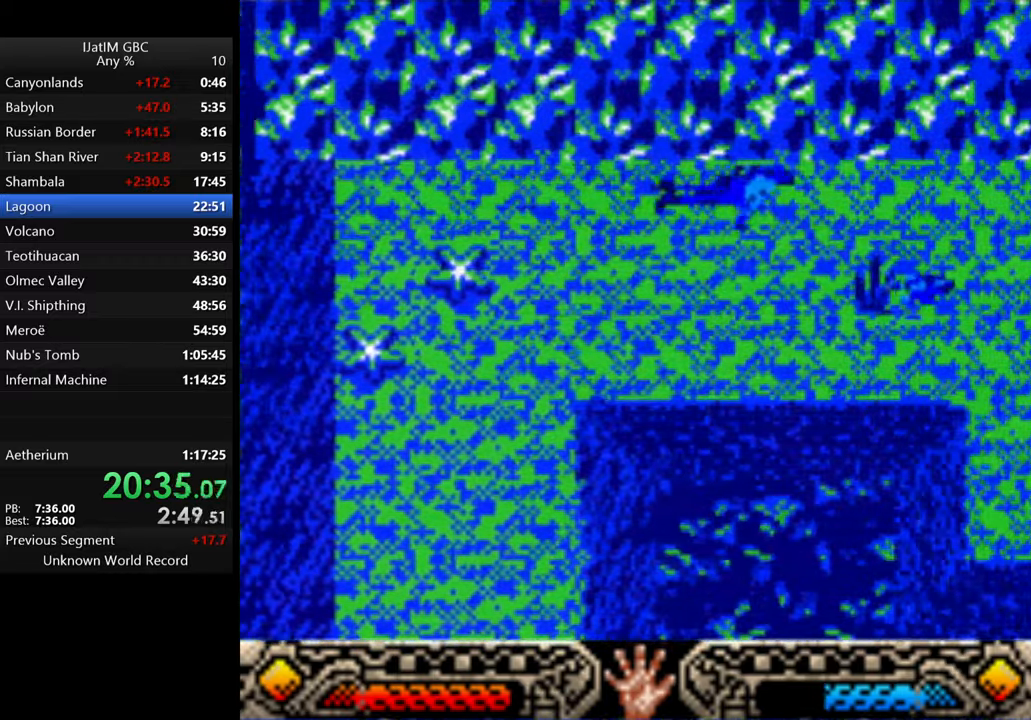
{"buttons": [], "left_stick": "right", "right_stick": "center", "events": []}
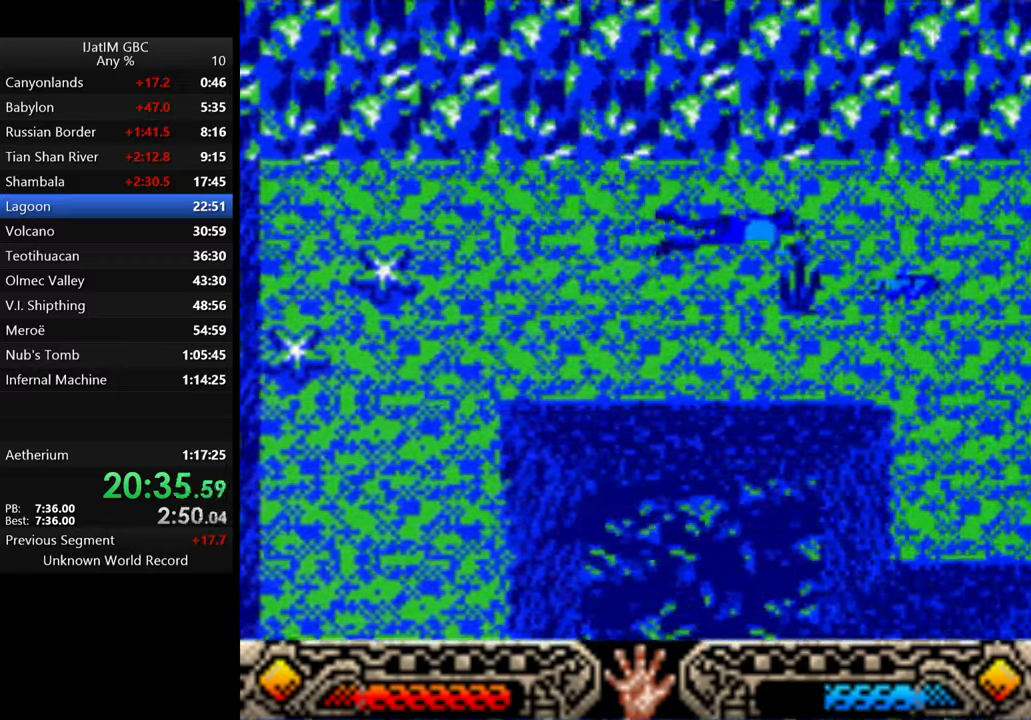
{"buttons": [], "left_stick": "right", "right_stick": "center", "events": []}
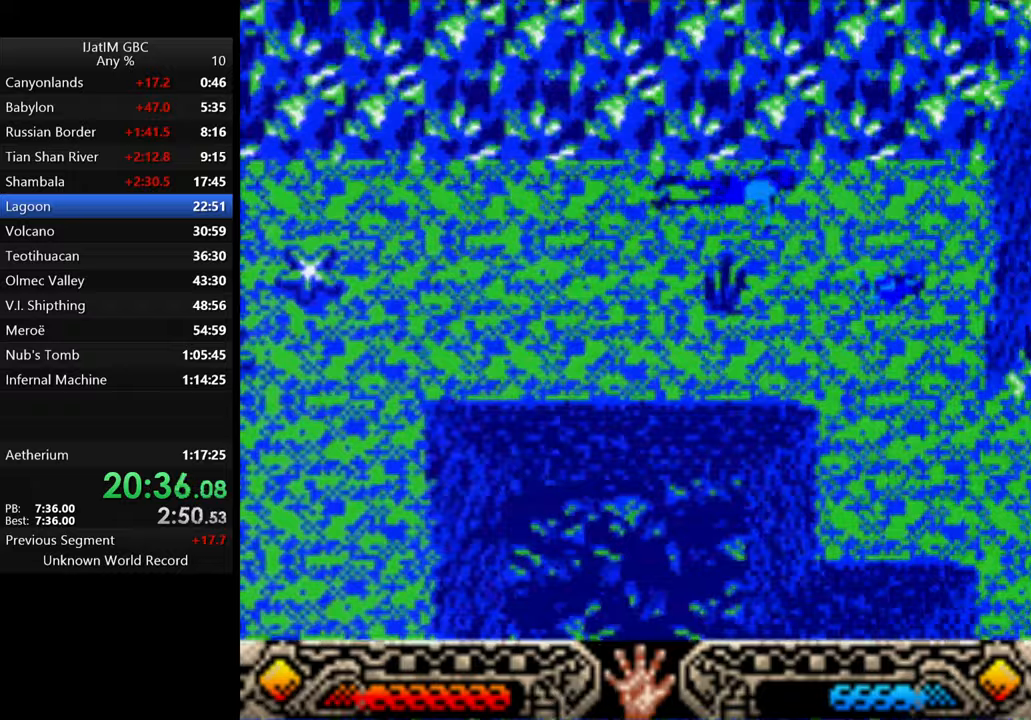
{"buttons": [], "left_stick": "down-right", "right_stick": "center", "events": [[500, "left_stick", "down-right"]]}
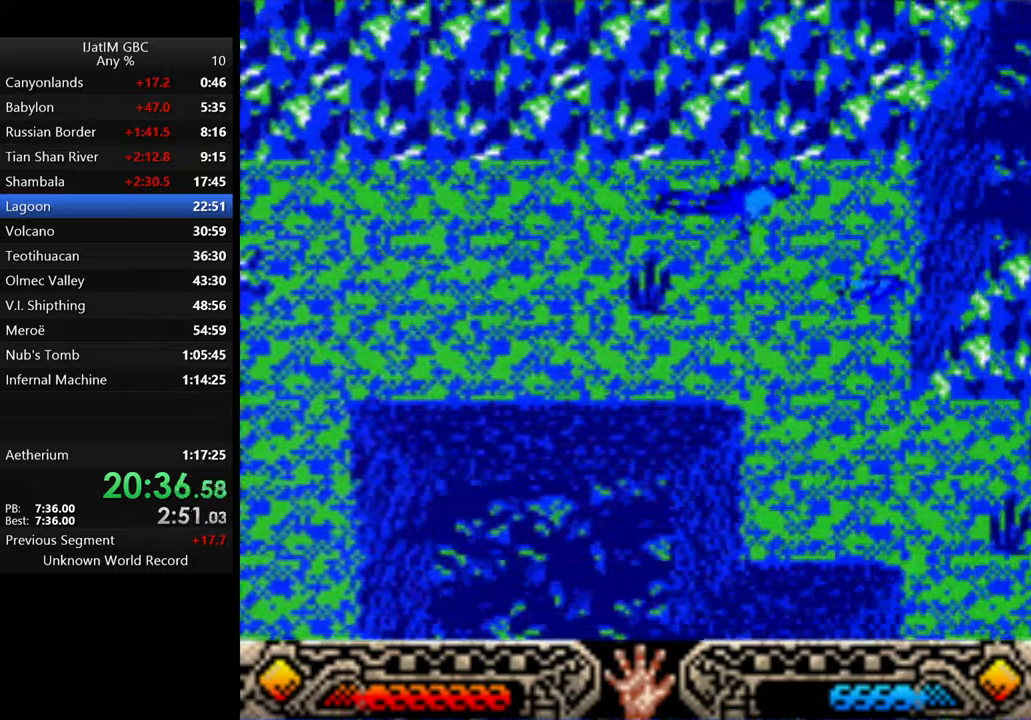
{"buttons": [], "left_stick": "down-right", "right_stick": "center", "events": []}
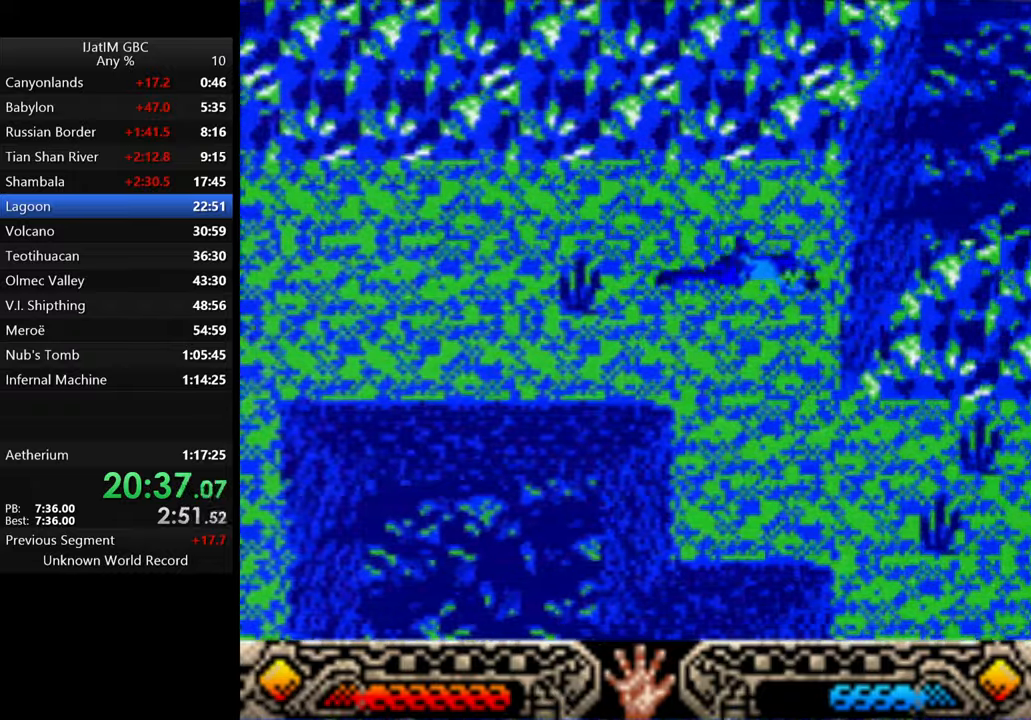
{"buttons": [], "left_stick": "down-right", "right_stick": "center", "events": []}
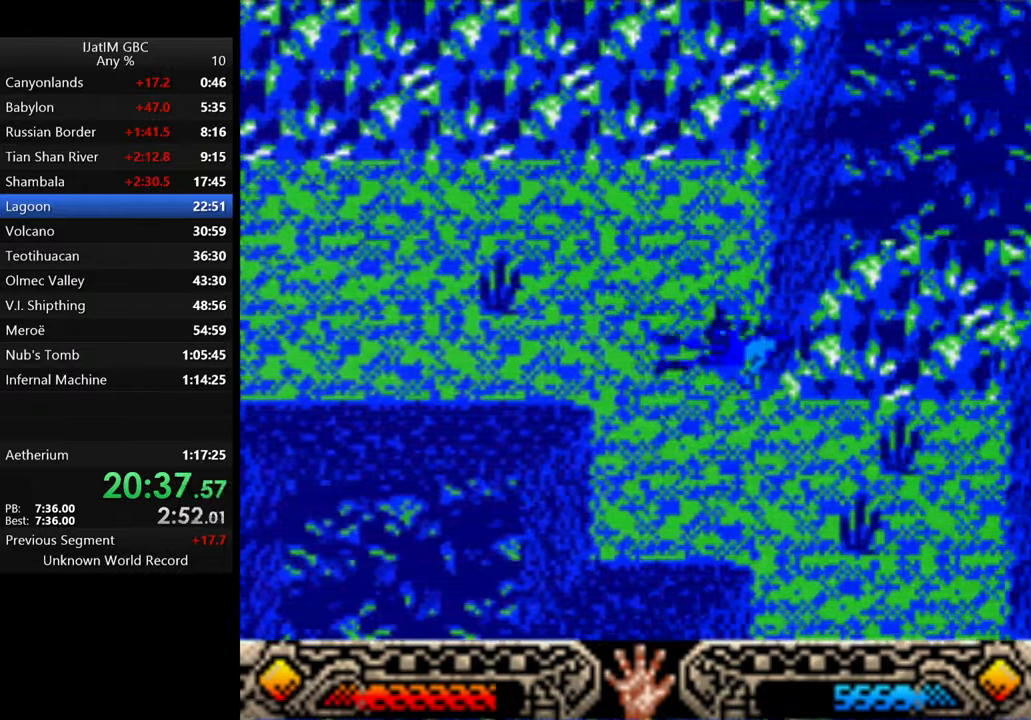
{"buttons": [], "left_stick": "down-right", "right_stick": "center", "events": []}
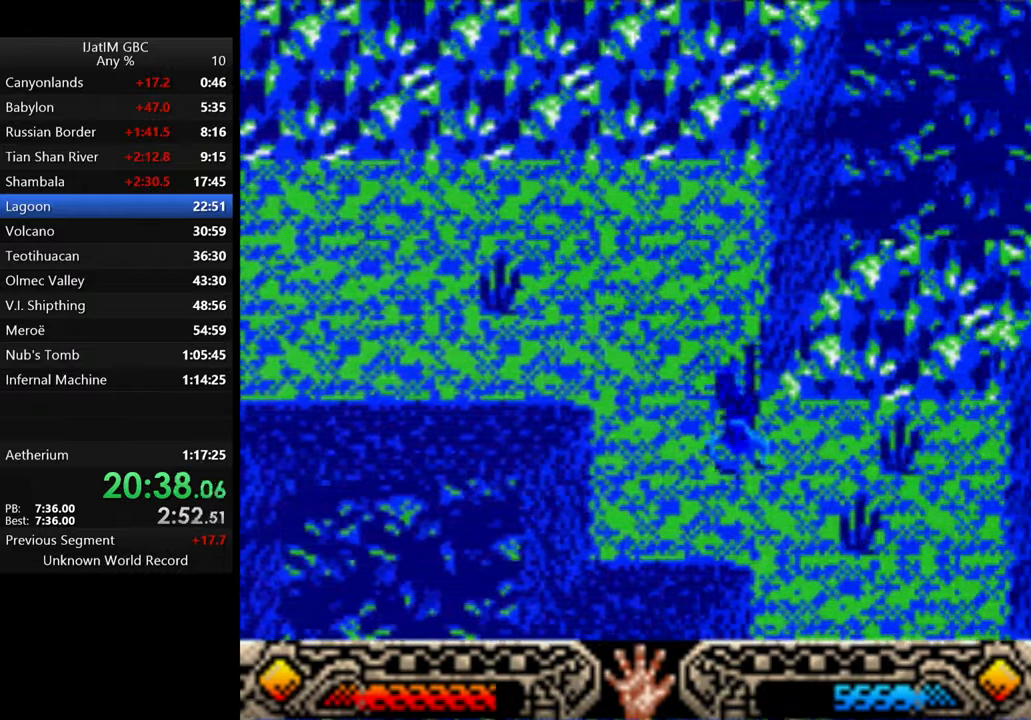
{"buttons": [], "left_stick": "down-right", "right_stick": "center", "events": []}
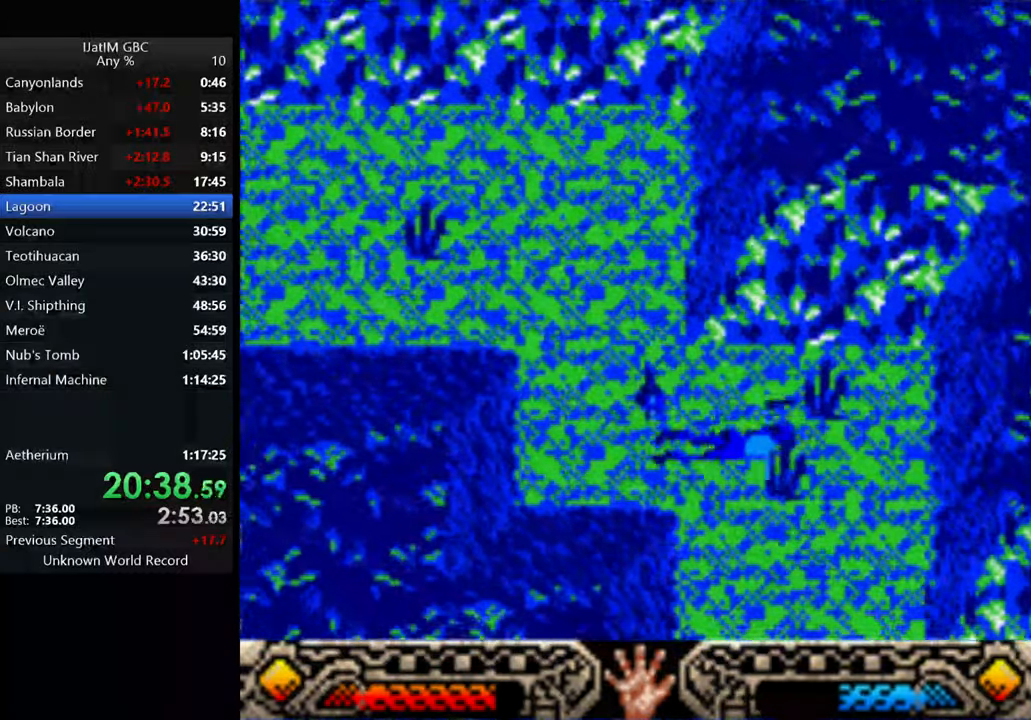
{"buttons": [], "left_stick": "down-right", "right_stick": "center", "events": []}
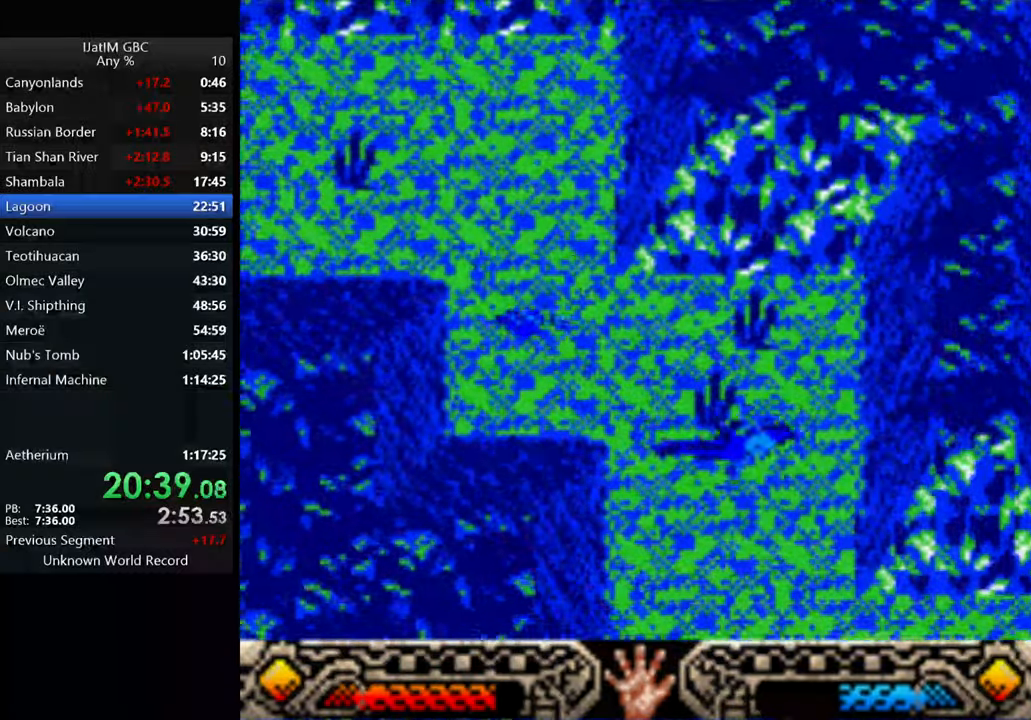
{"buttons": [], "left_stick": "down-right", "right_stick": "center", "events": []}
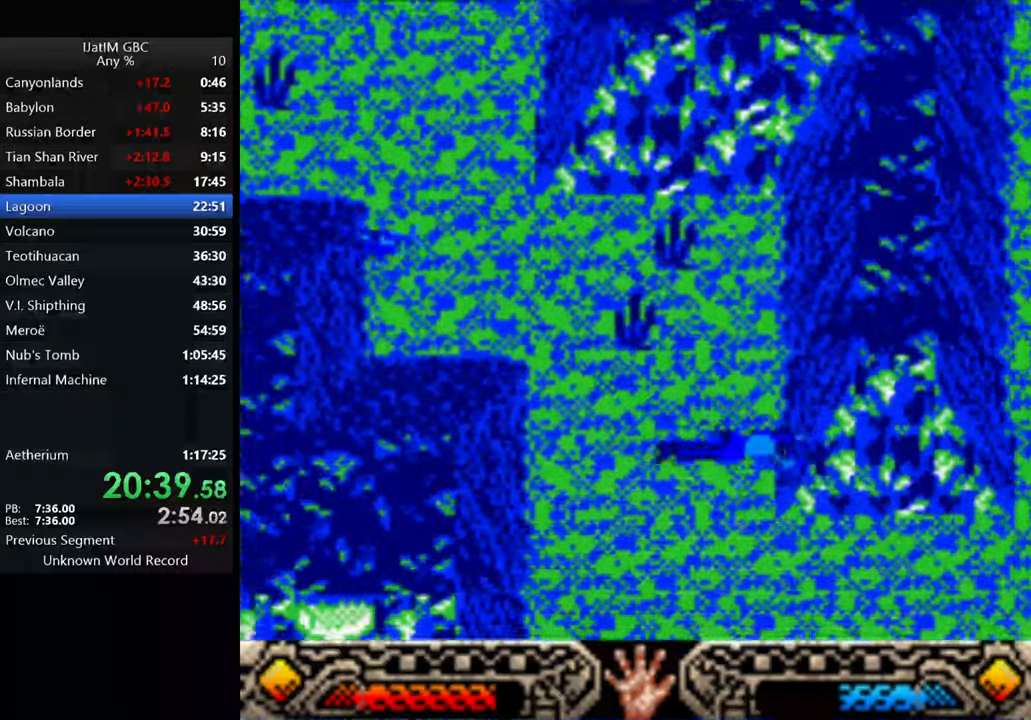
{"buttons": [], "left_stick": "down-right", "right_stick": "center", "events": []}
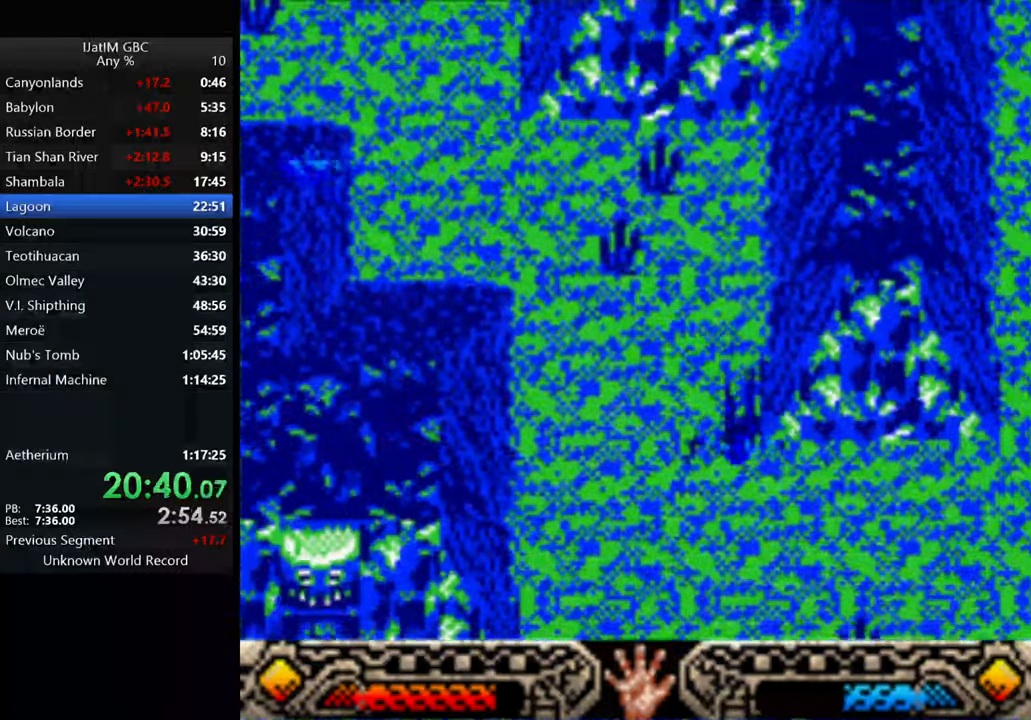
{"buttons": [], "left_stick": "down-right", "right_stick": "center", "events": []}
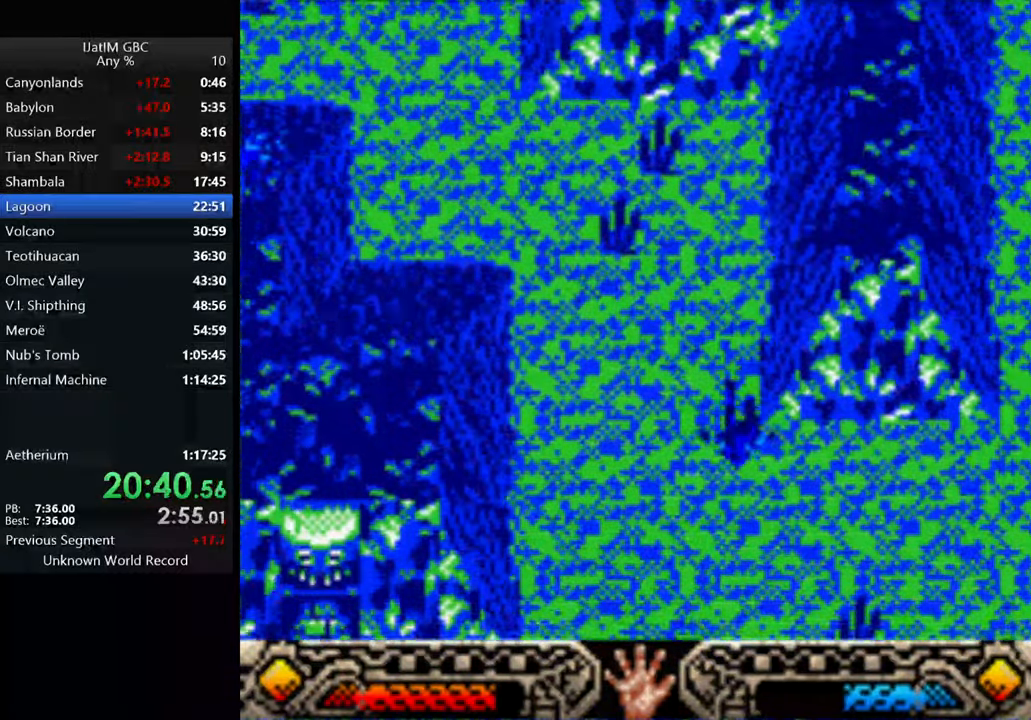
{"buttons": [], "left_stick": "right", "right_stick": "center", "events": [[167, "left_stick", "right"]]}
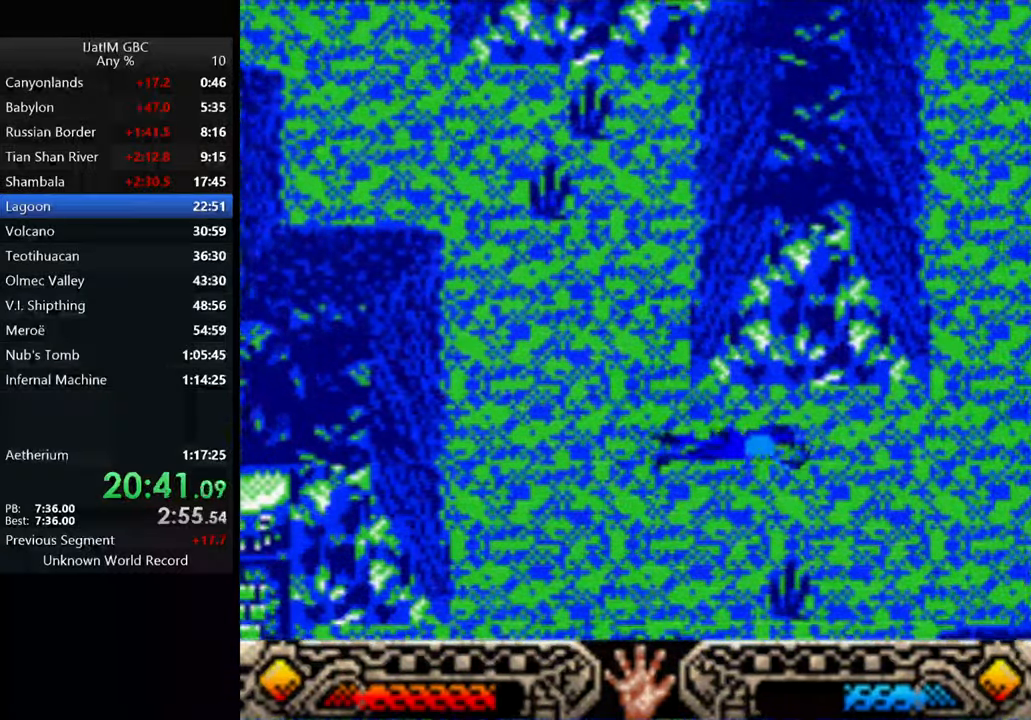
{"buttons": [], "left_stick": "right", "right_stick": "center", "events": []}
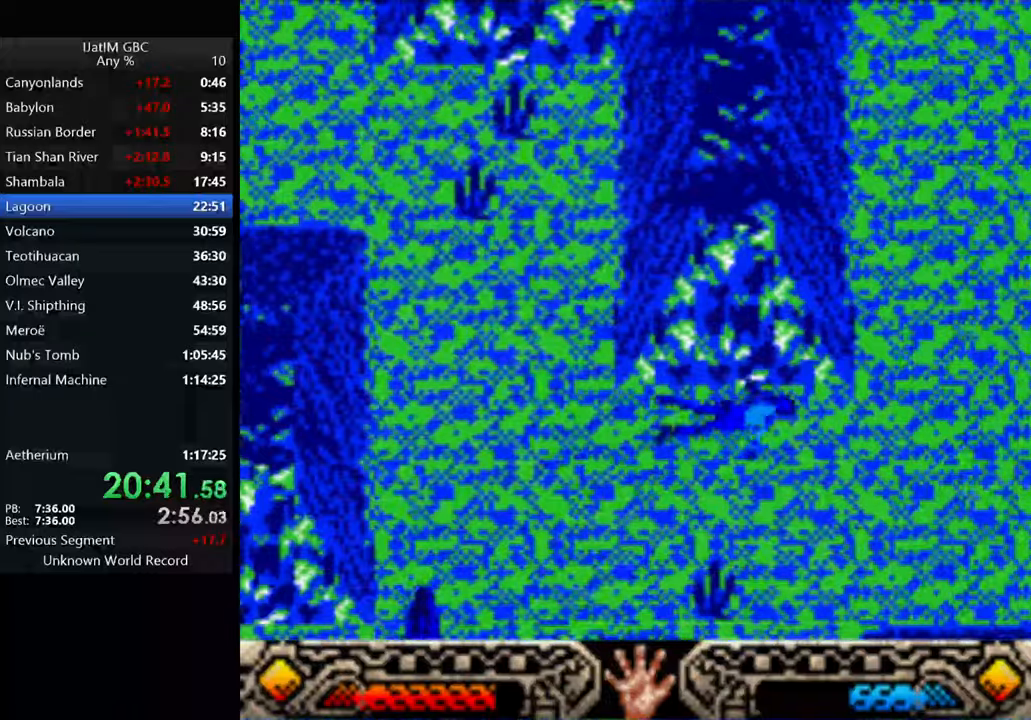
{"buttons": [], "left_stick": "up-right", "right_stick": "center", "events": [[366, "left_stick", "up-right"]]}
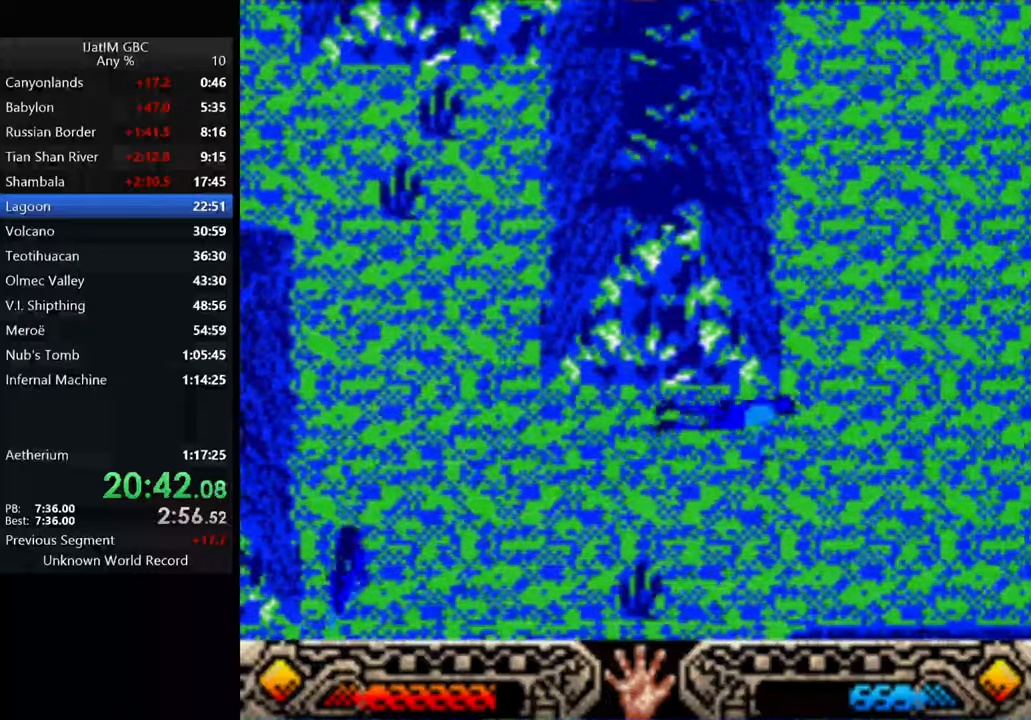
{"buttons": [], "left_stick": "up", "right_stick": "center", "events": [[400, "left_stick", "up"]]}
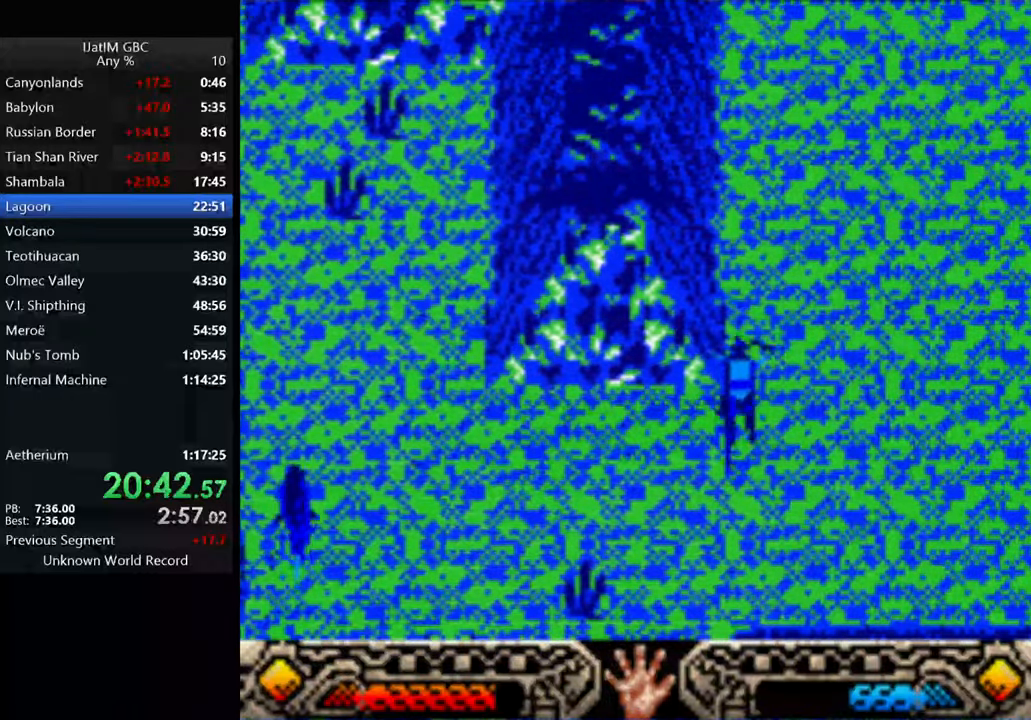
{"buttons": [], "left_stick": "up", "right_stick": "center", "events": []}
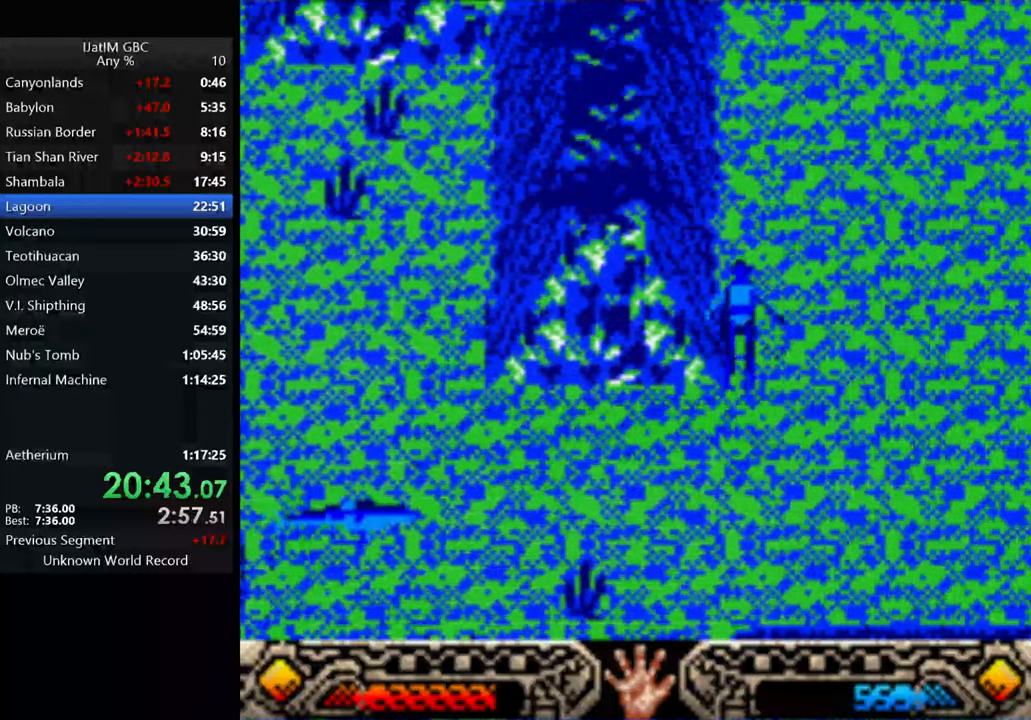
{"buttons": [], "left_stick": "up", "right_stick": "center", "events": []}
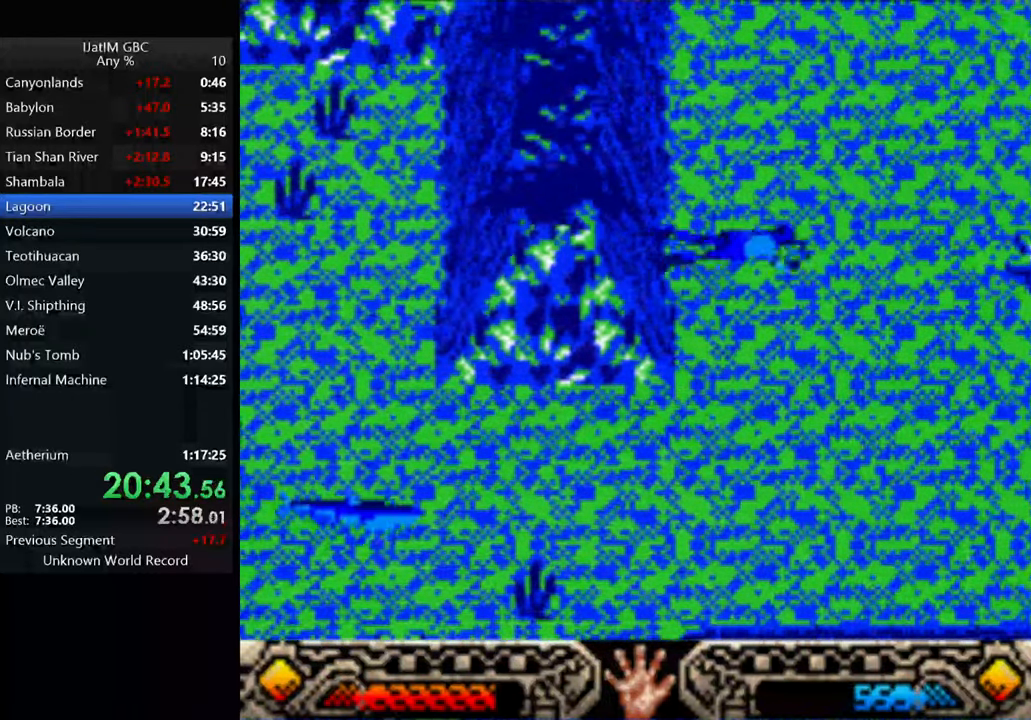
{"buttons": [], "left_stick": "up", "right_stick": "center", "events": []}
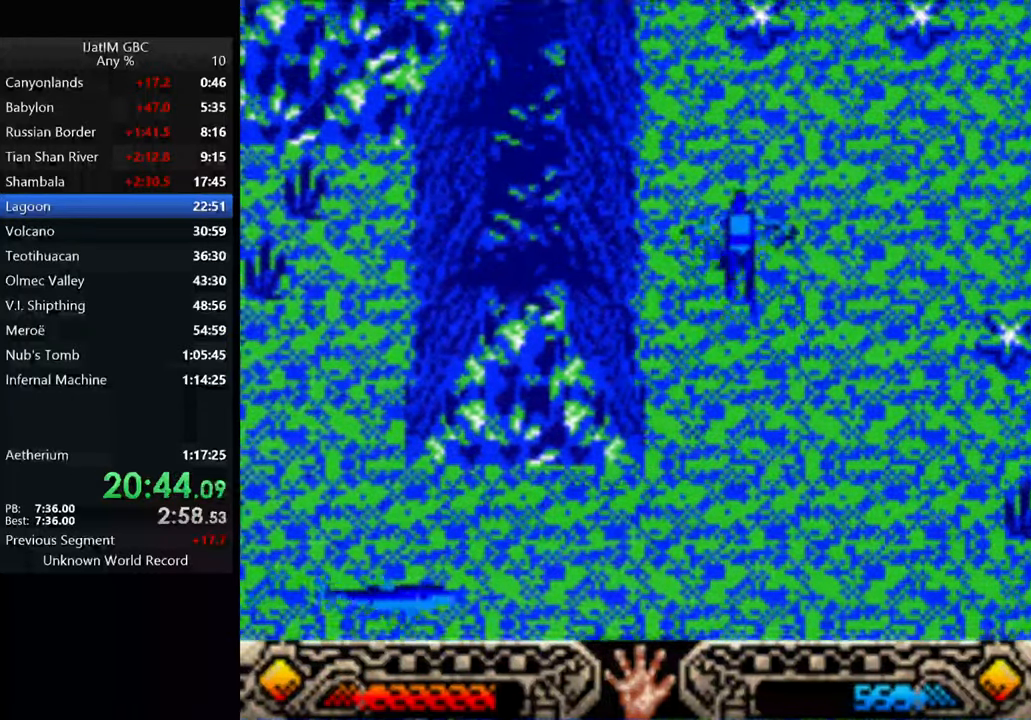
{"buttons": [], "left_stick": "up", "right_stick": "center", "events": []}
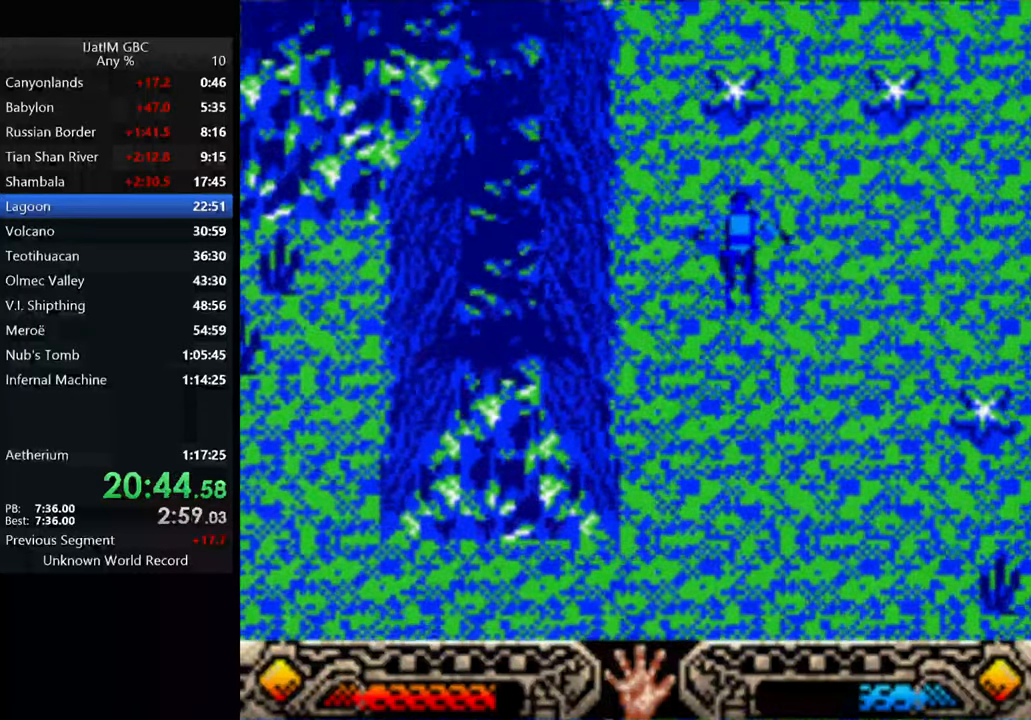
{"buttons": [], "left_stick": "up", "right_stick": "center", "events": []}
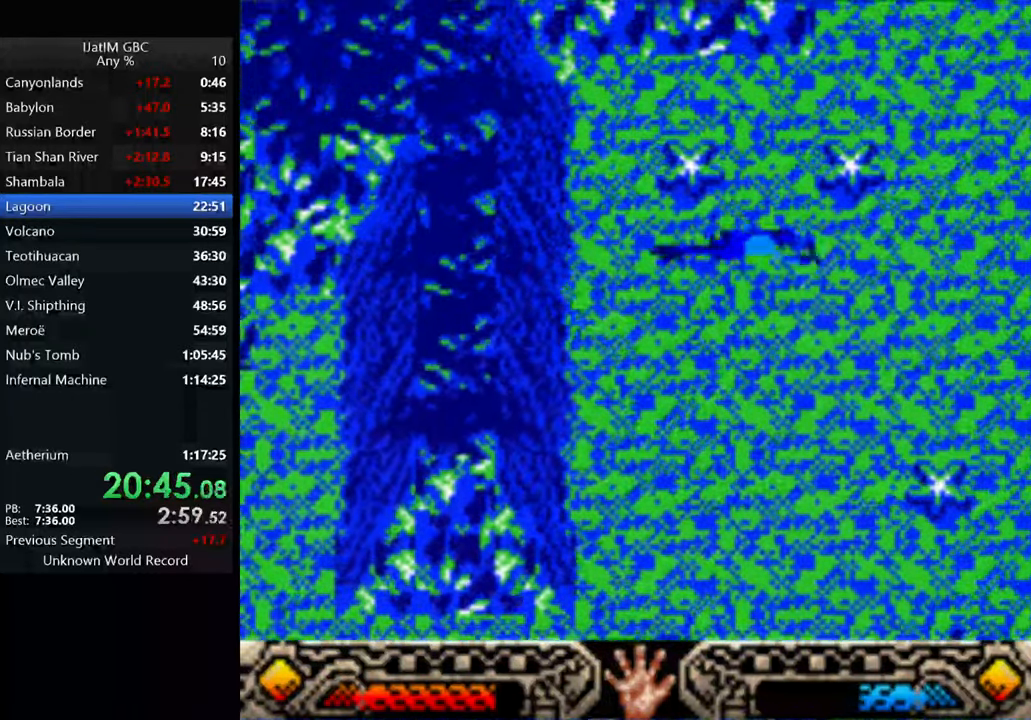
{"buttons": [], "left_stick": "up", "right_stick": "center", "events": []}
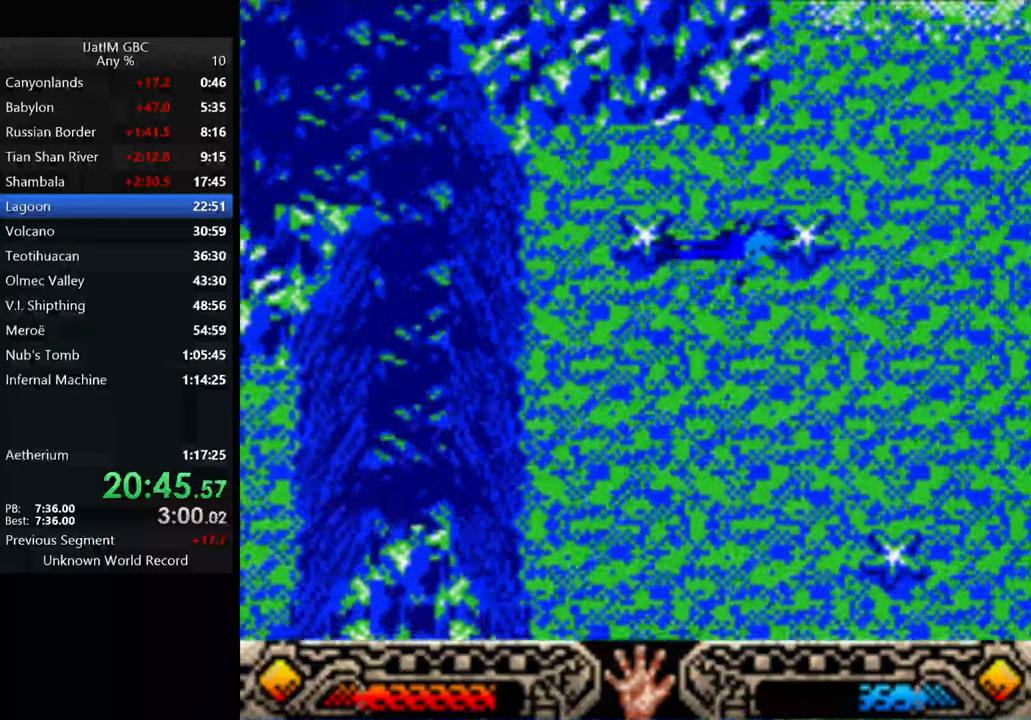
{"buttons": [], "left_stick": "up", "right_stick": "center", "events": []}
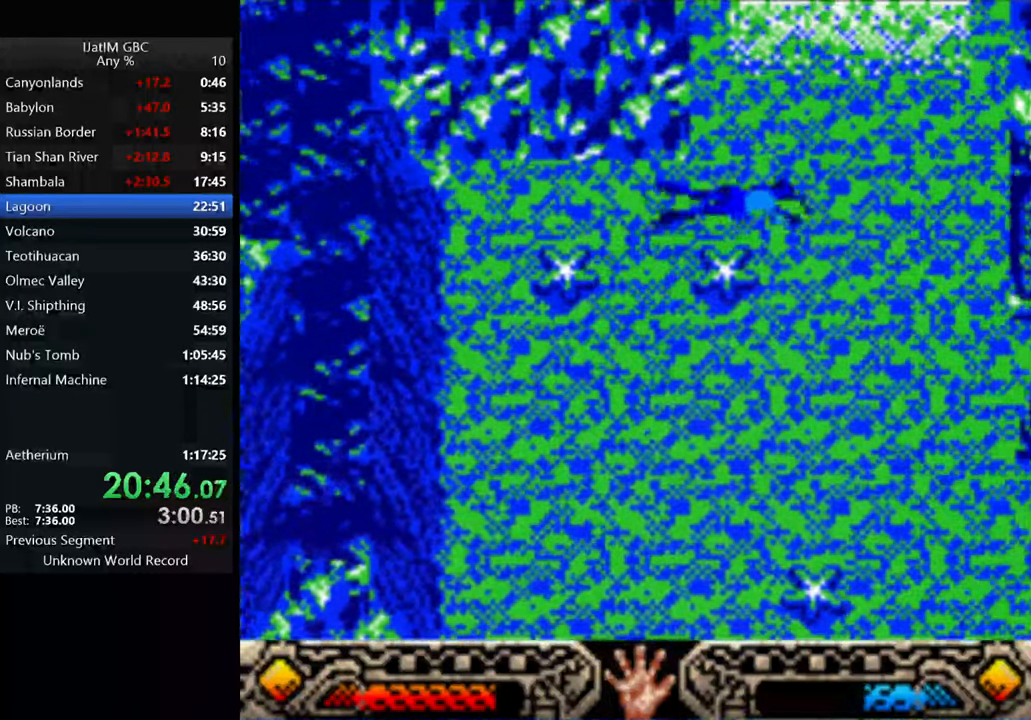
{"buttons": [], "left_stick": "up", "right_stick": "center", "events": []}
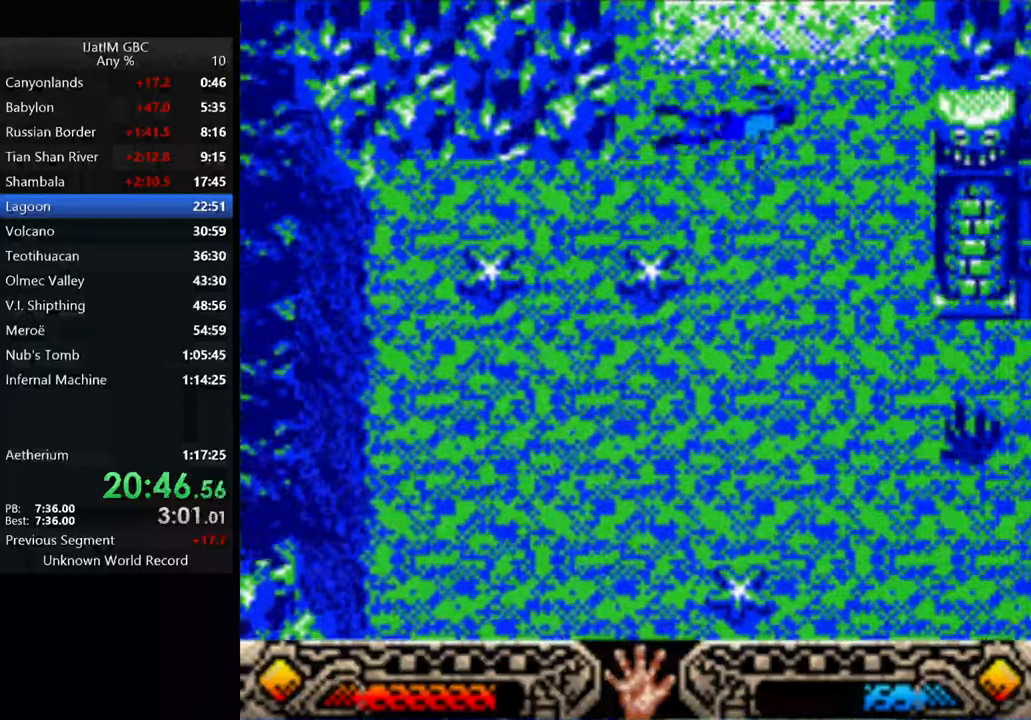
{"buttons": [], "left_stick": "up", "right_stick": "center", "events": []}
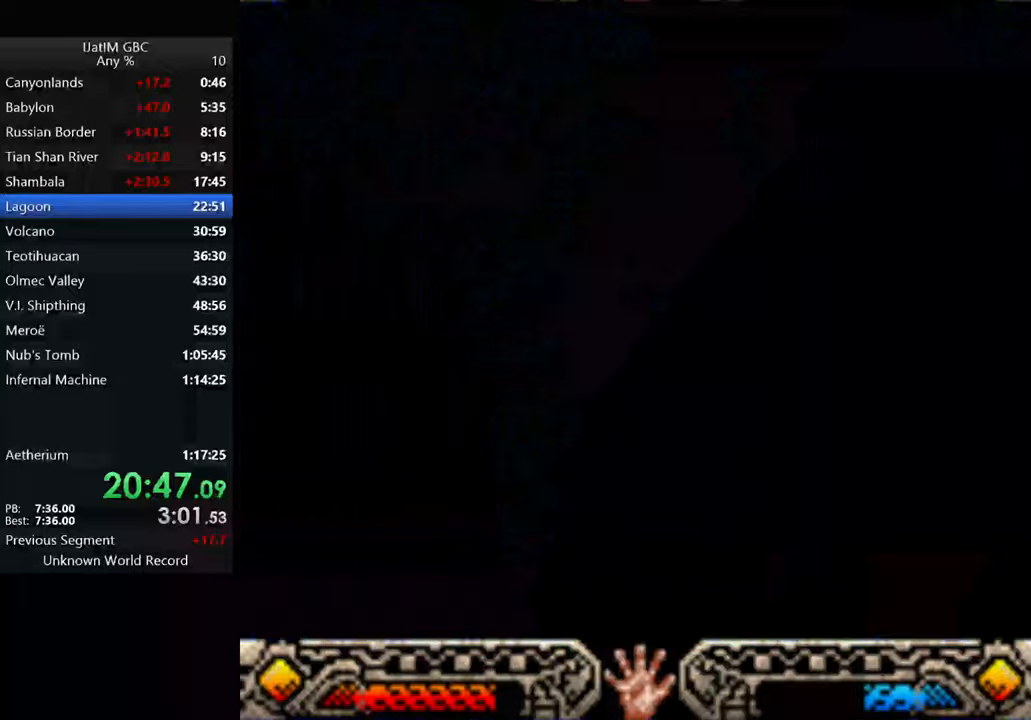
{"buttons": [], "left_stick": "up-right", "right_stick": "center", "events": [[434, "left_stick", "up-right"]]}
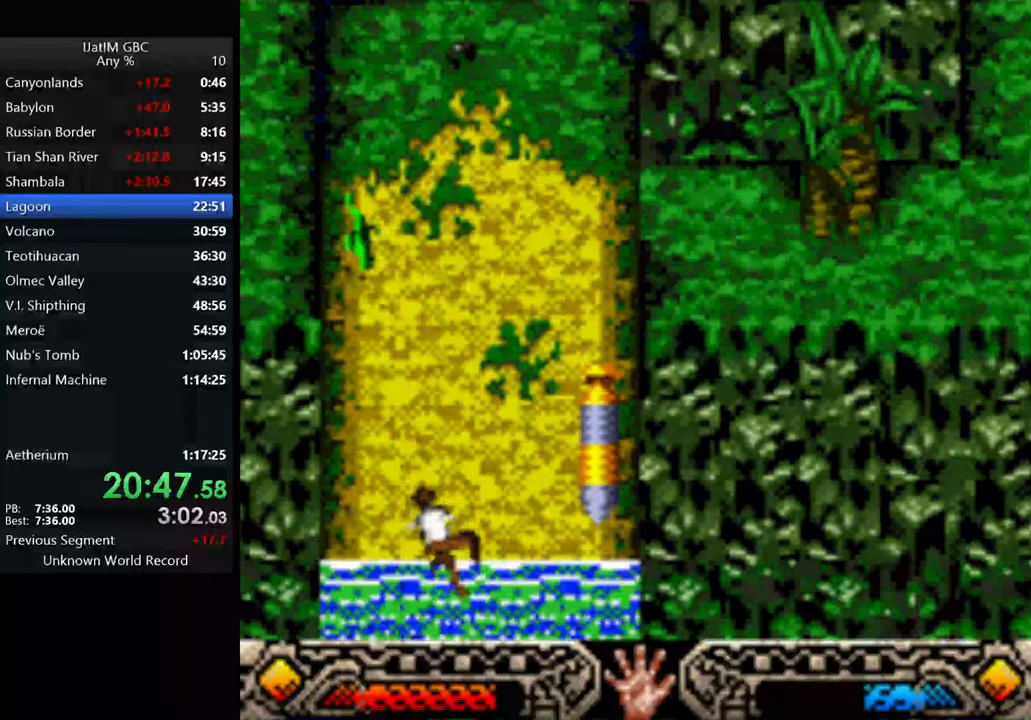
{"buttons": [], "left_stick": "up-right", "right_stick": "center", "events": []}
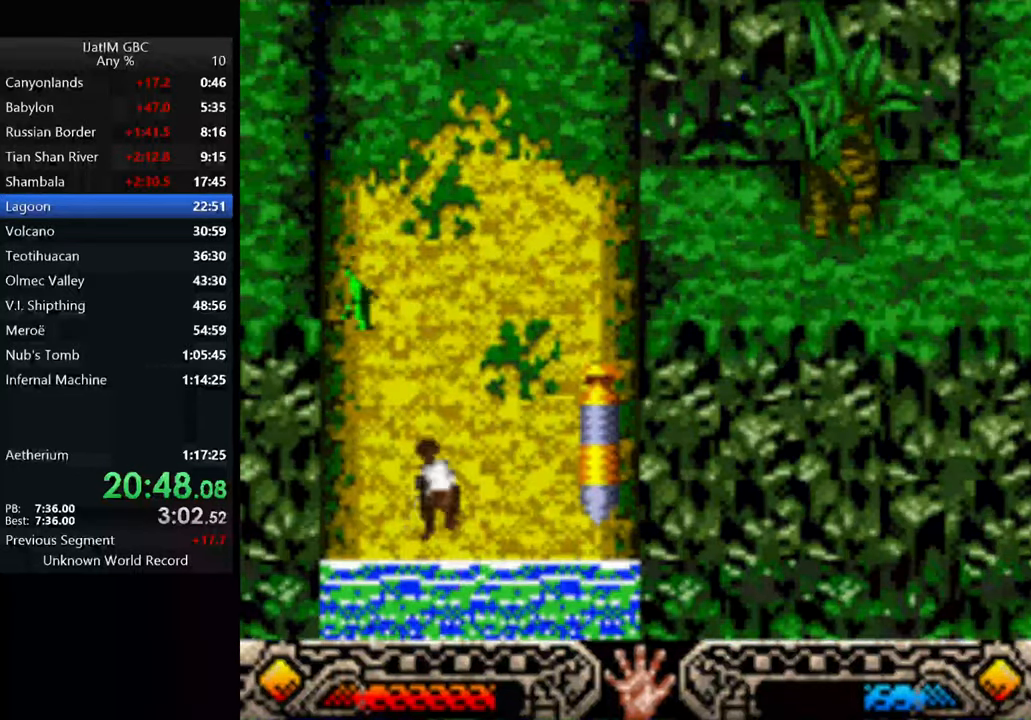
{"buttons": [], "left_stick": "up-right", "right_stick": "center", "events": []}
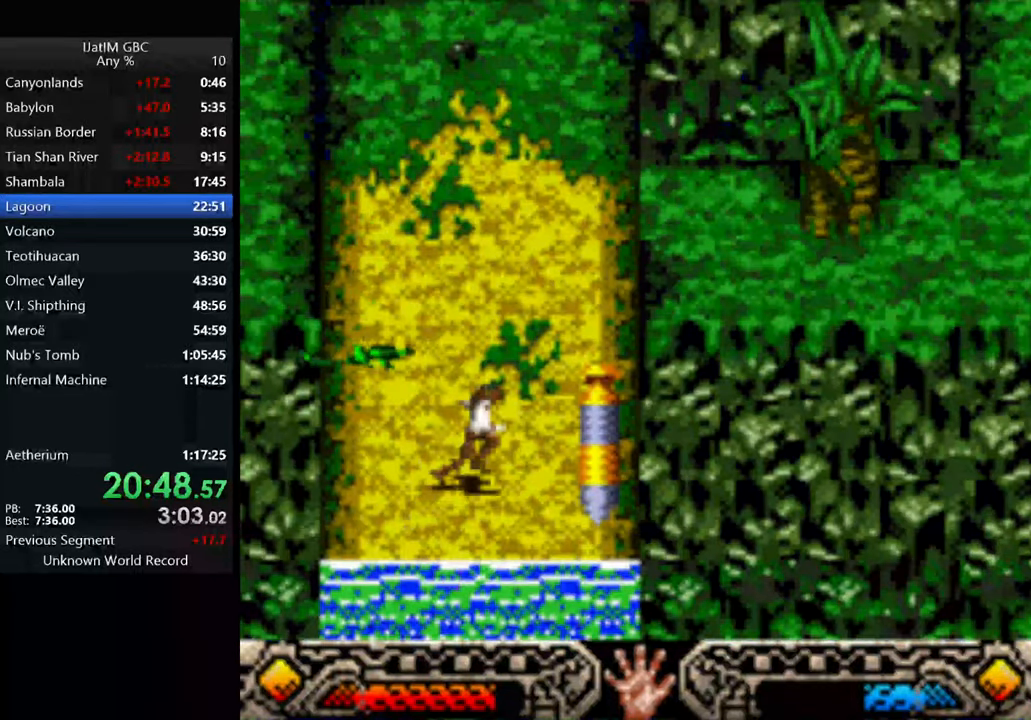
{"buttons": [], "left_stick": "center", "right_stick": "center", "events": [[300, "left_stick", "right"], [400, "left_stick", "down-right"], [500, "left_stick", "center"]]}